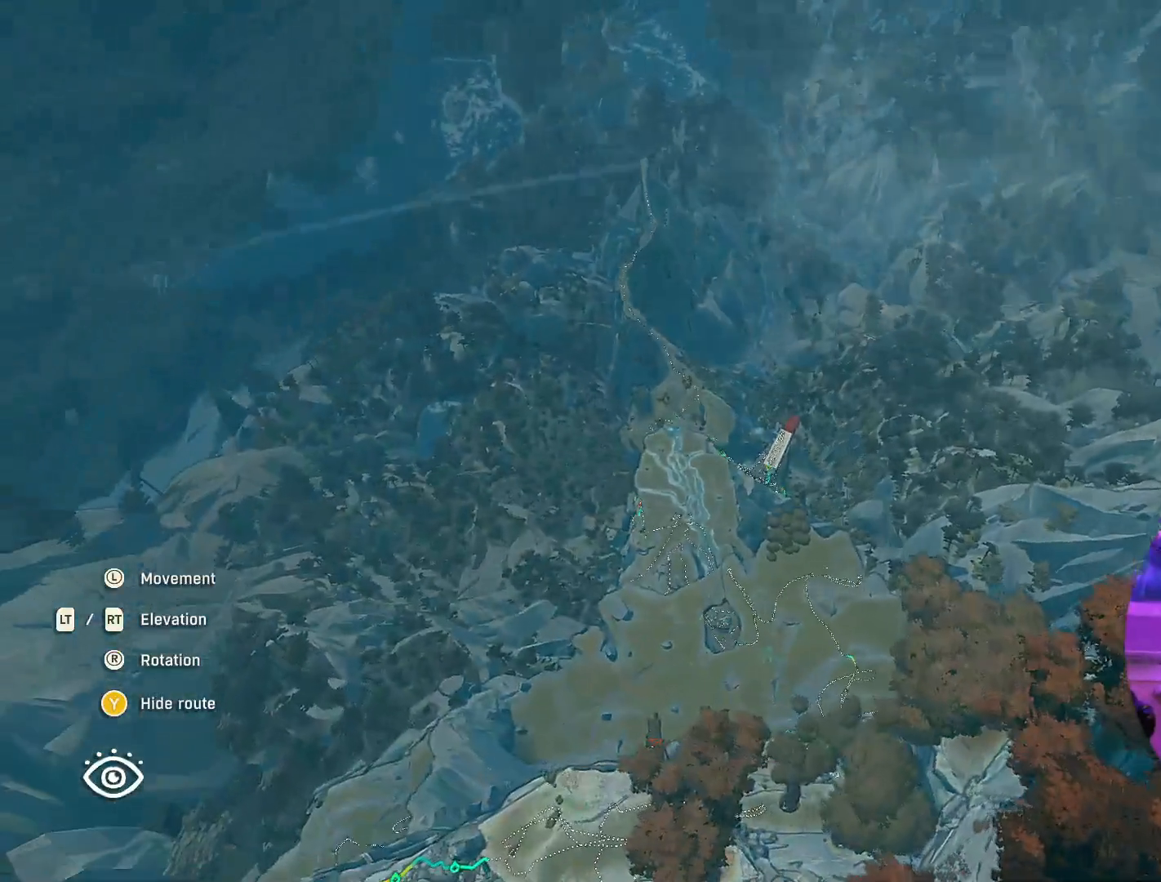
Gameplay with a controller (Xbox layout); each line is a JSON object with the inputs held at the frame after it. "events" lists button and stick changes between this image and that frame as [ms after this image, input, new state], when the widget could be followed in between.
{"buttons": [], "left_stick": "center", "right_stick": "center", "events": [[117, "right_stick", "center"], [417, "left_stick", "center"]]}
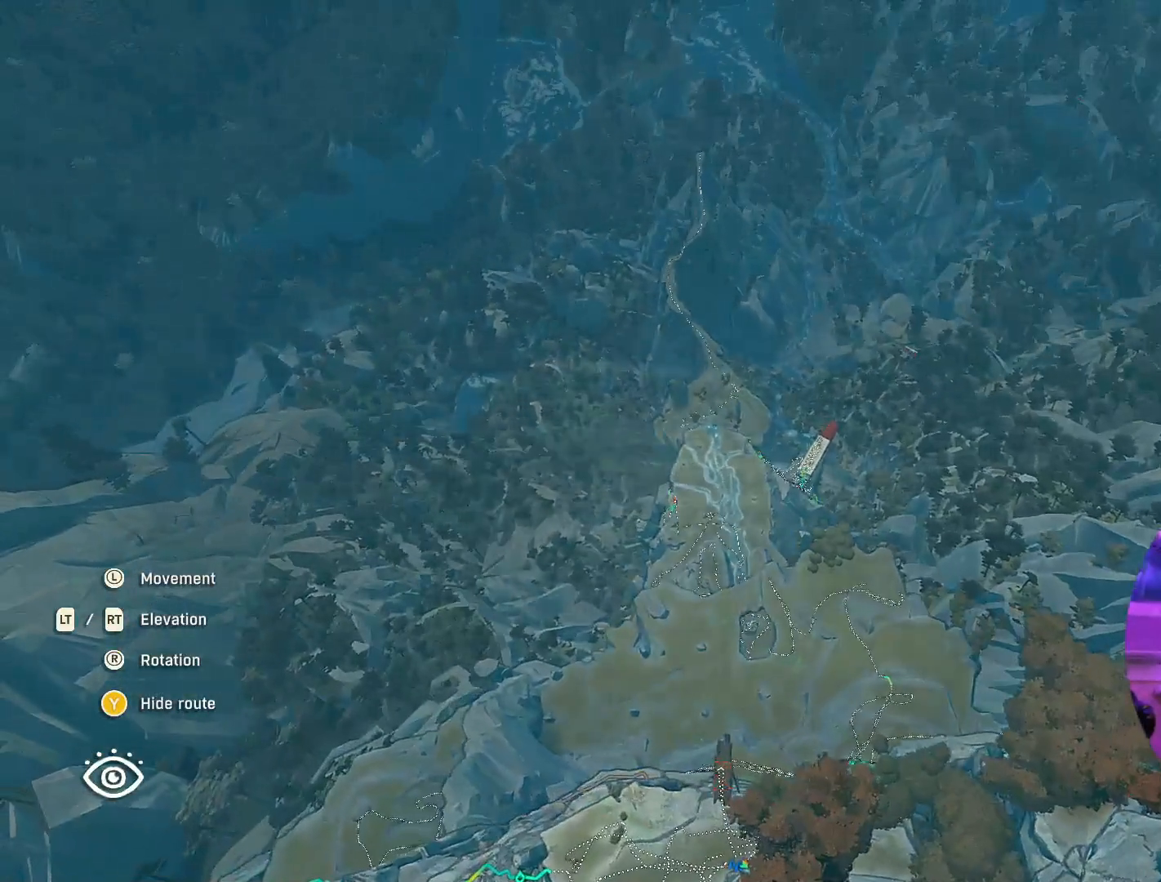
{"buttons": [], "left_stick": "up-left", "right_stick": "center", "events": [[133, "left_stick", "up-left"]]}
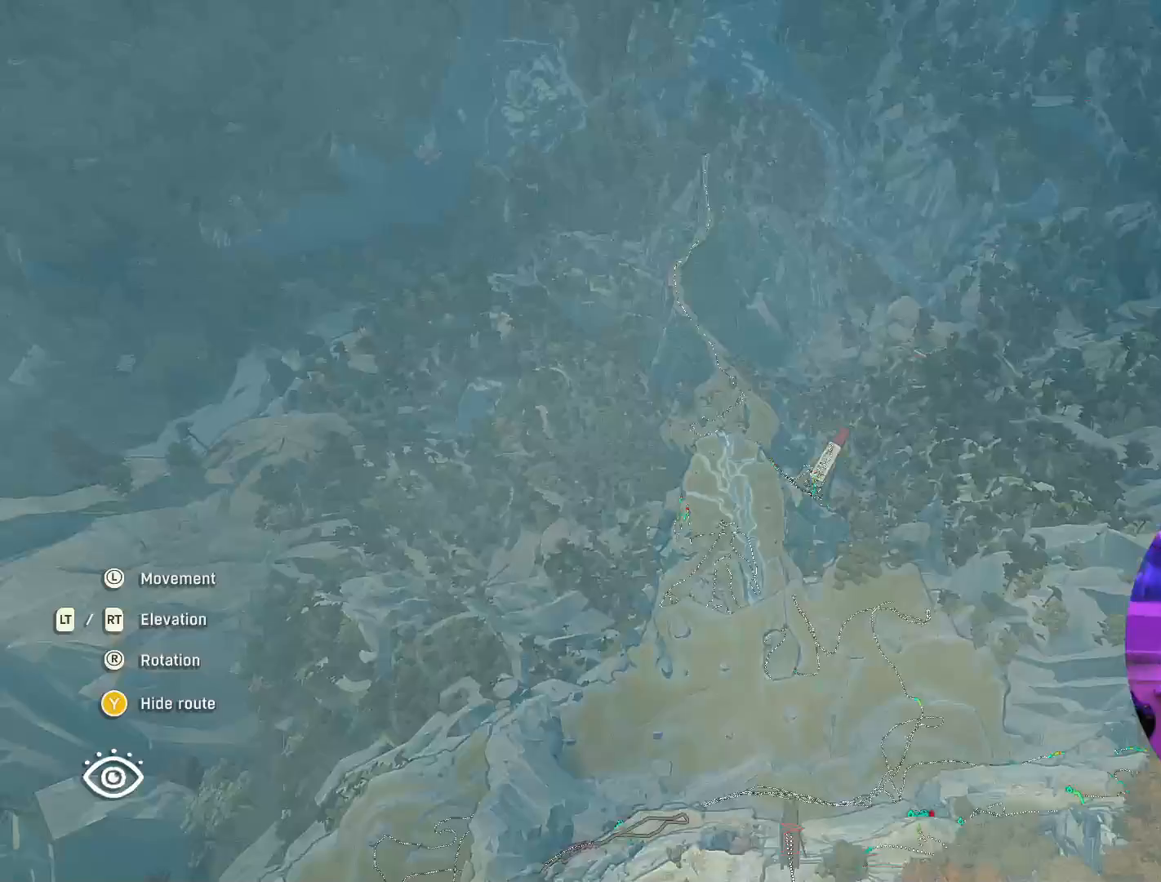
{"buttons": [], "left_stick": "up", "right_stick": "center", "events": [[133, "left_stick", "center"], [317, "left_stick", "up"]]}
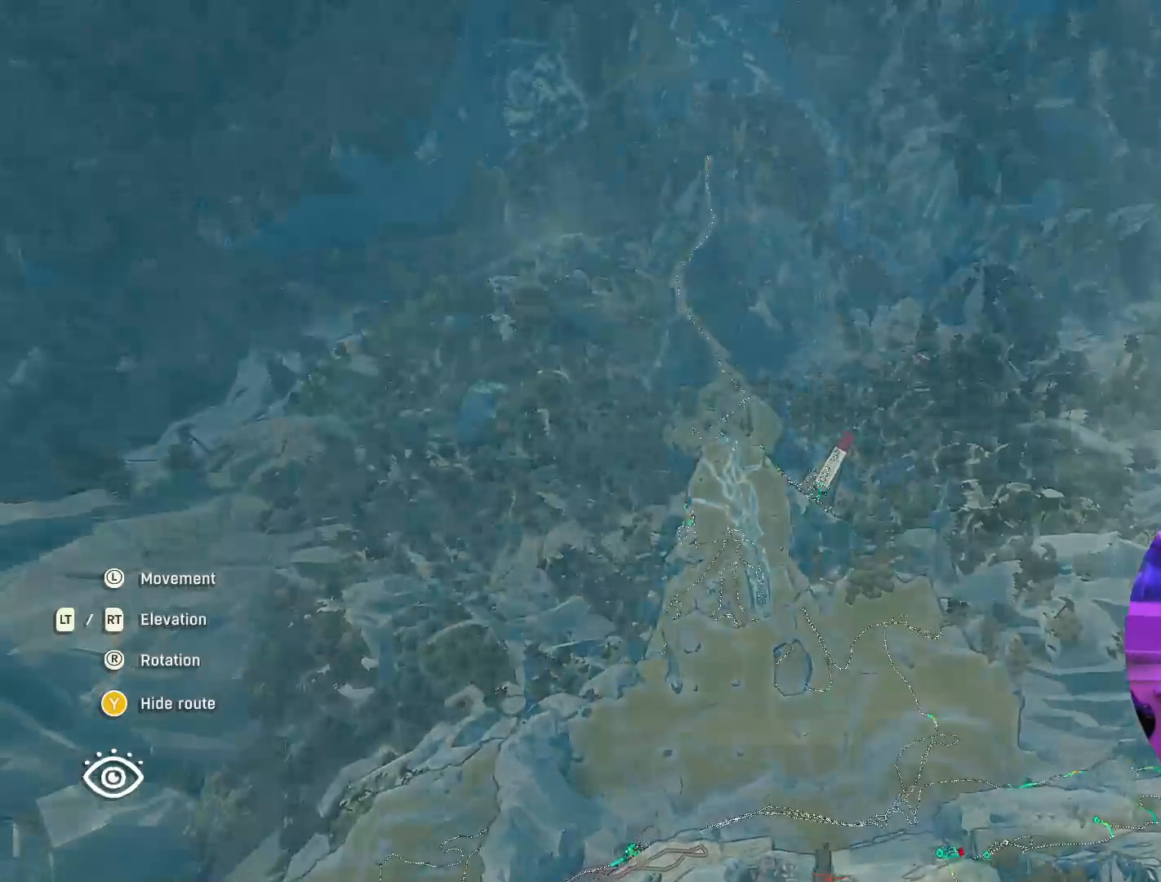
{"buttons": [], "left_stick": "up-left", "right_stick": "up", "events": [[183, "left_stick", "up-left"], [200, "right_stick", "up"]]}
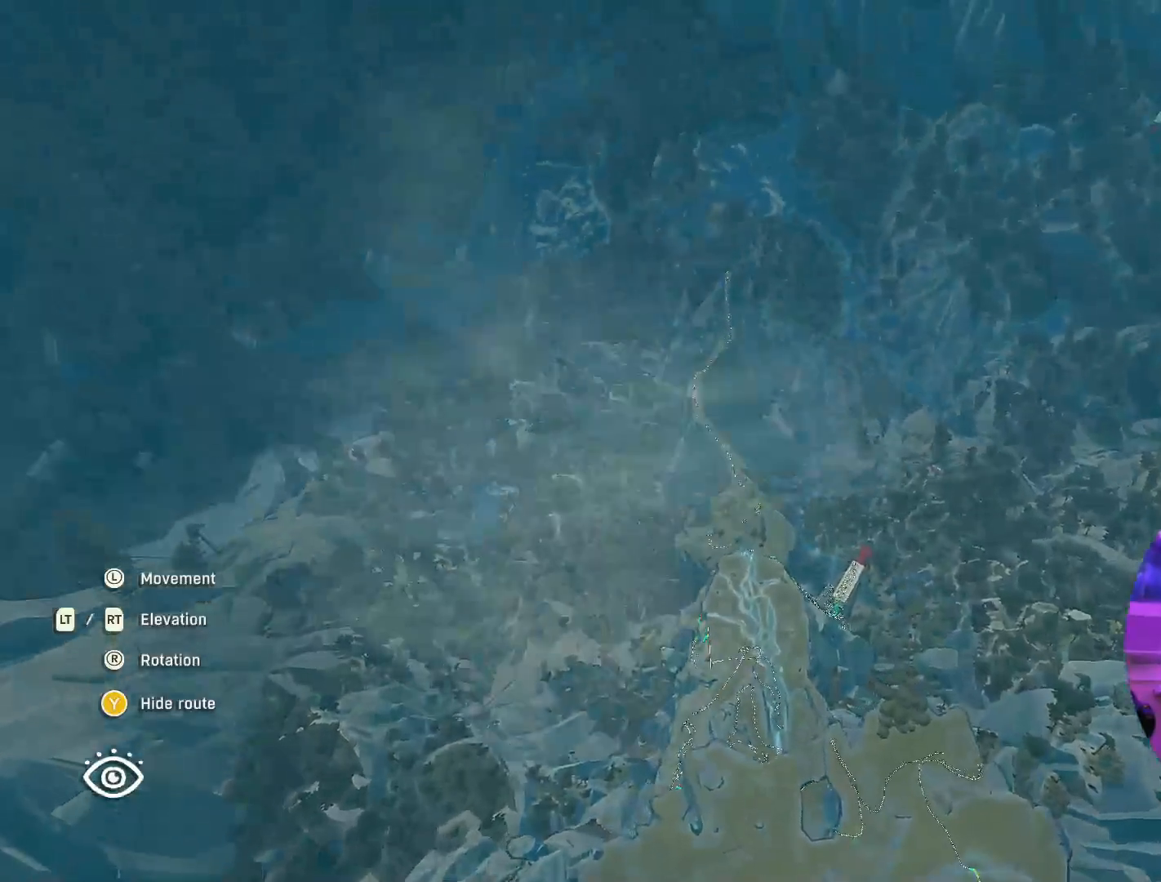
{"buttons": [], "left_stick": "center", "right_stick": "center", "events": [[33, "left_stick", "center"], [83, "right_stick", "center"]]}
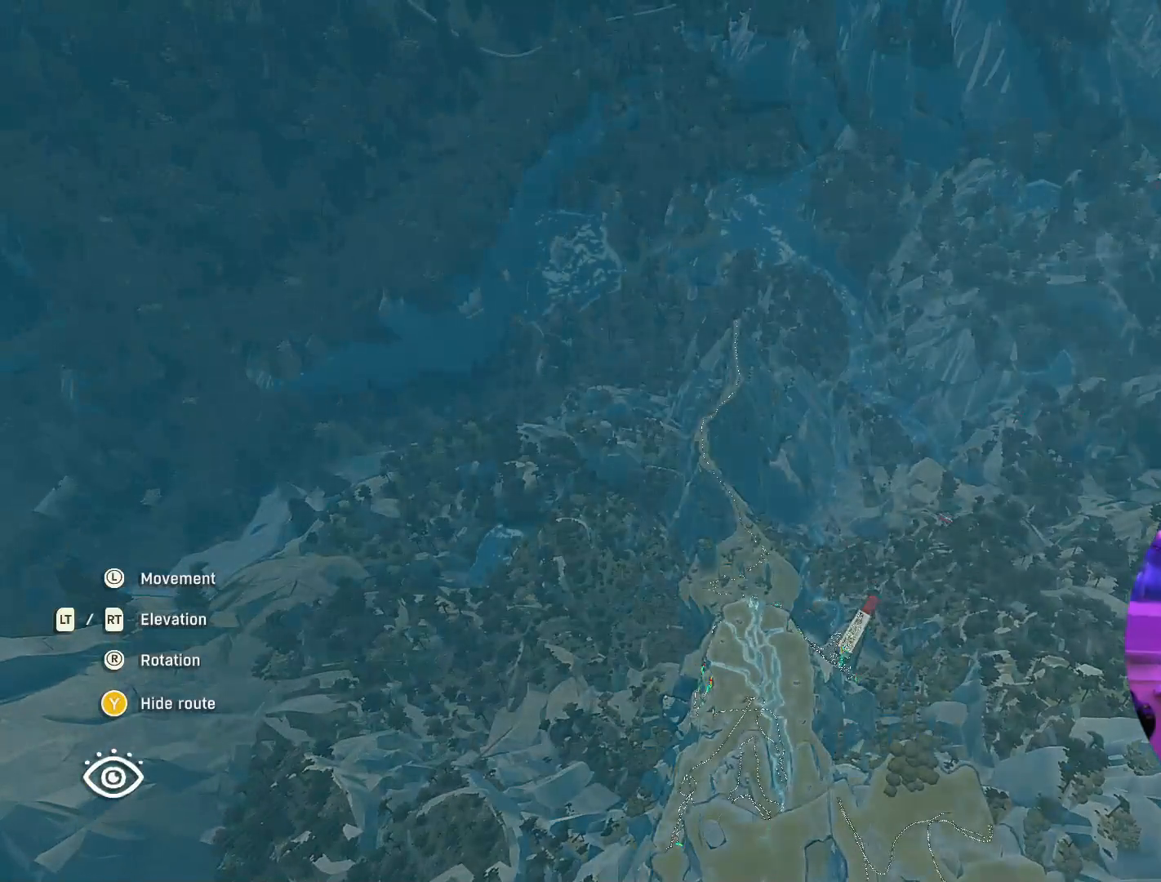
{"buttons": [], "left_stick": "center", "right_stick": "center", "events": []}
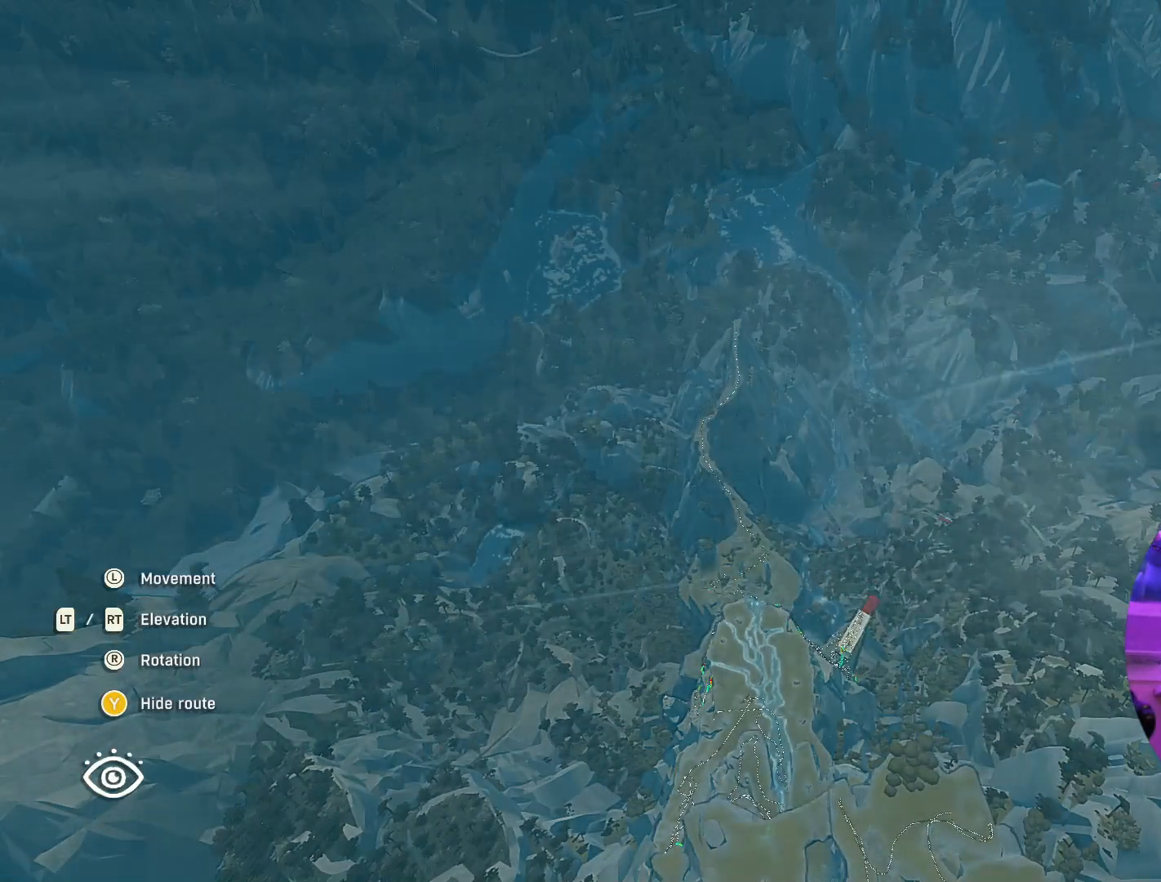
{"buttons": [], "left_stick": "center", "right_stick": "center", "events": []}
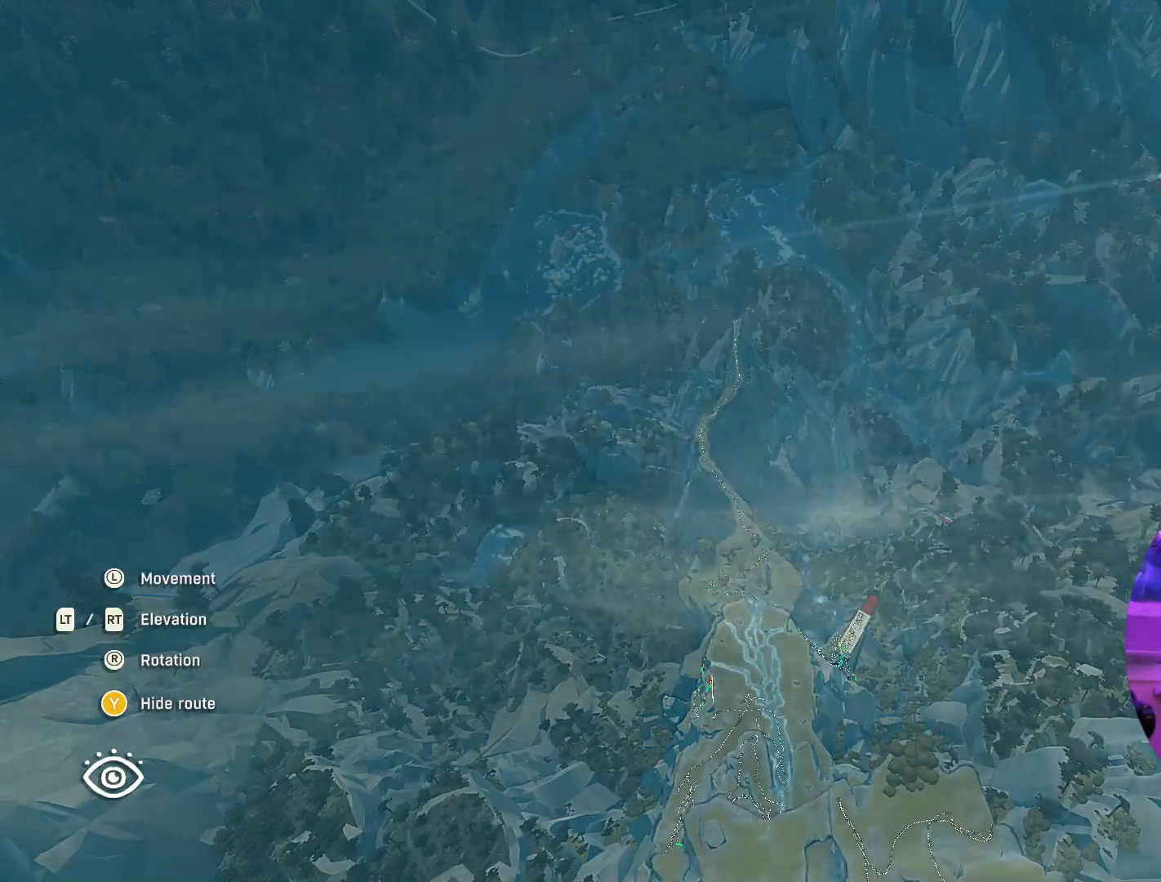
{"buttons": [], "left_stick": "center", "right_stick": "center", "events": []}
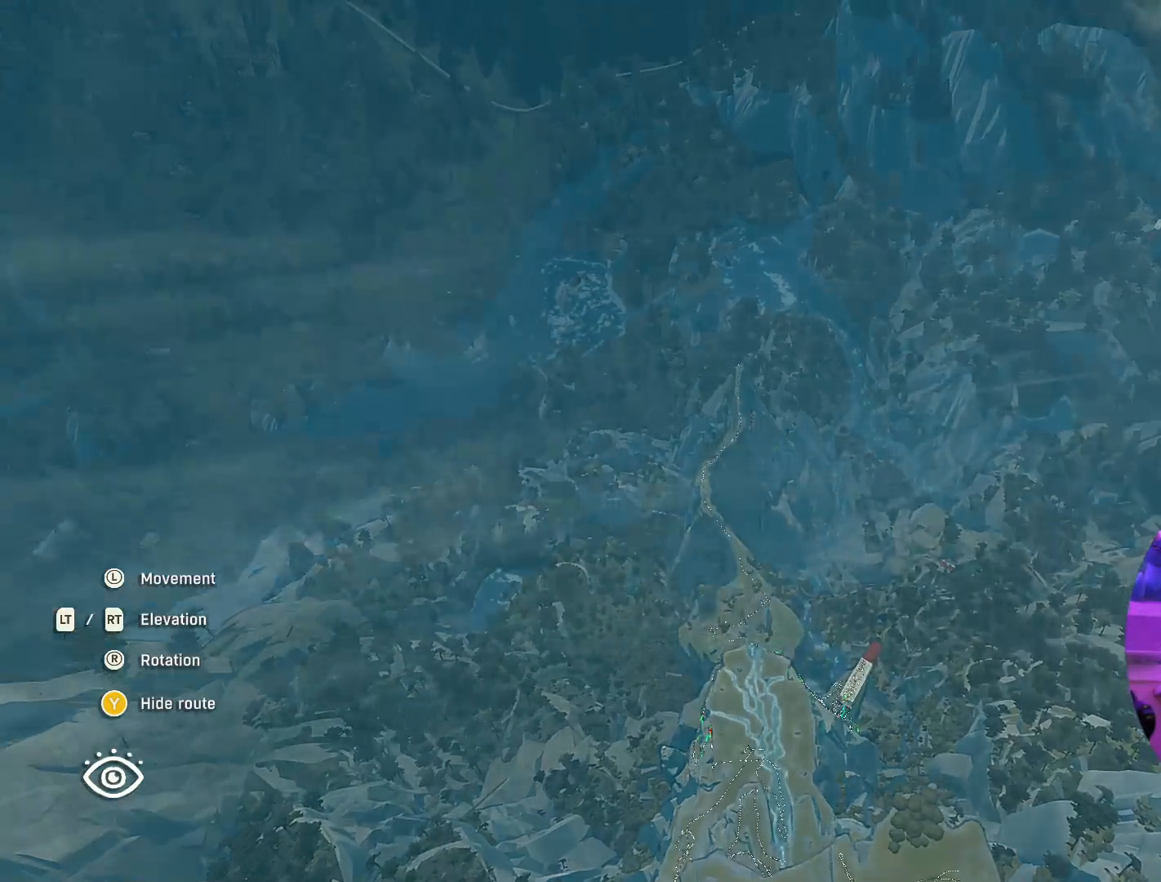
{"buttons": [], "left_stick": "center", "right_stick": "center", "events": [[150, "left_stick", "left"], [333, "left_stick", "center"]]}
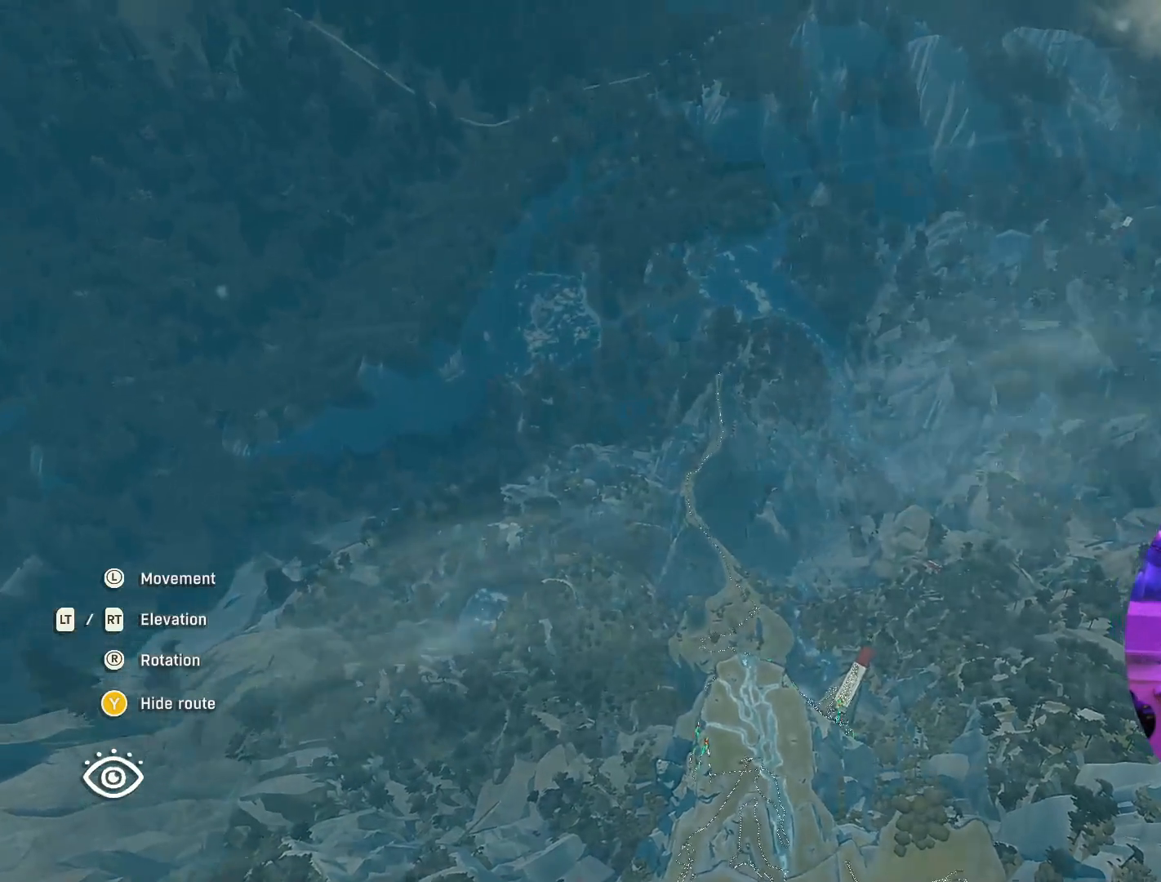
{"buttons": [], "left_stick": "center", "right_stick": "center", "events": []}
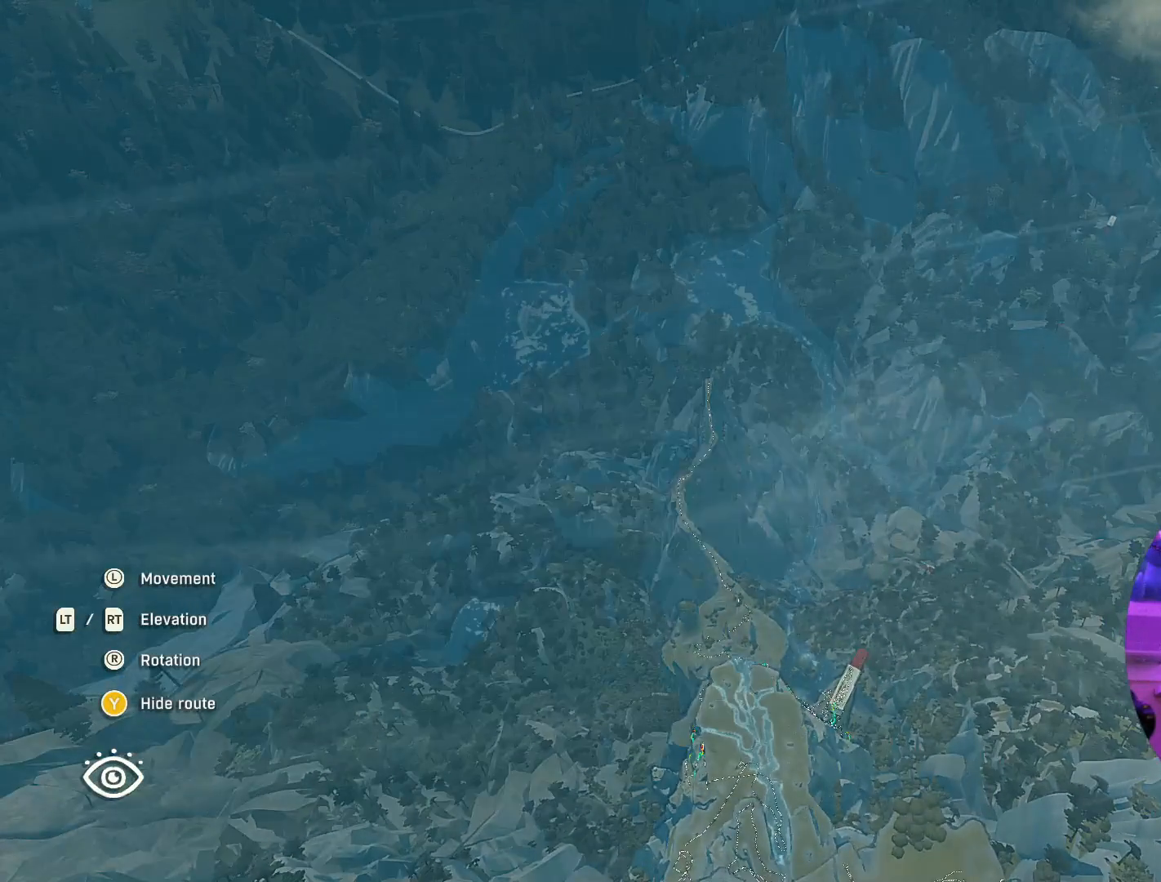
{"buttons": [], "left_stick": "center", "right_stick": "center", "events": []}
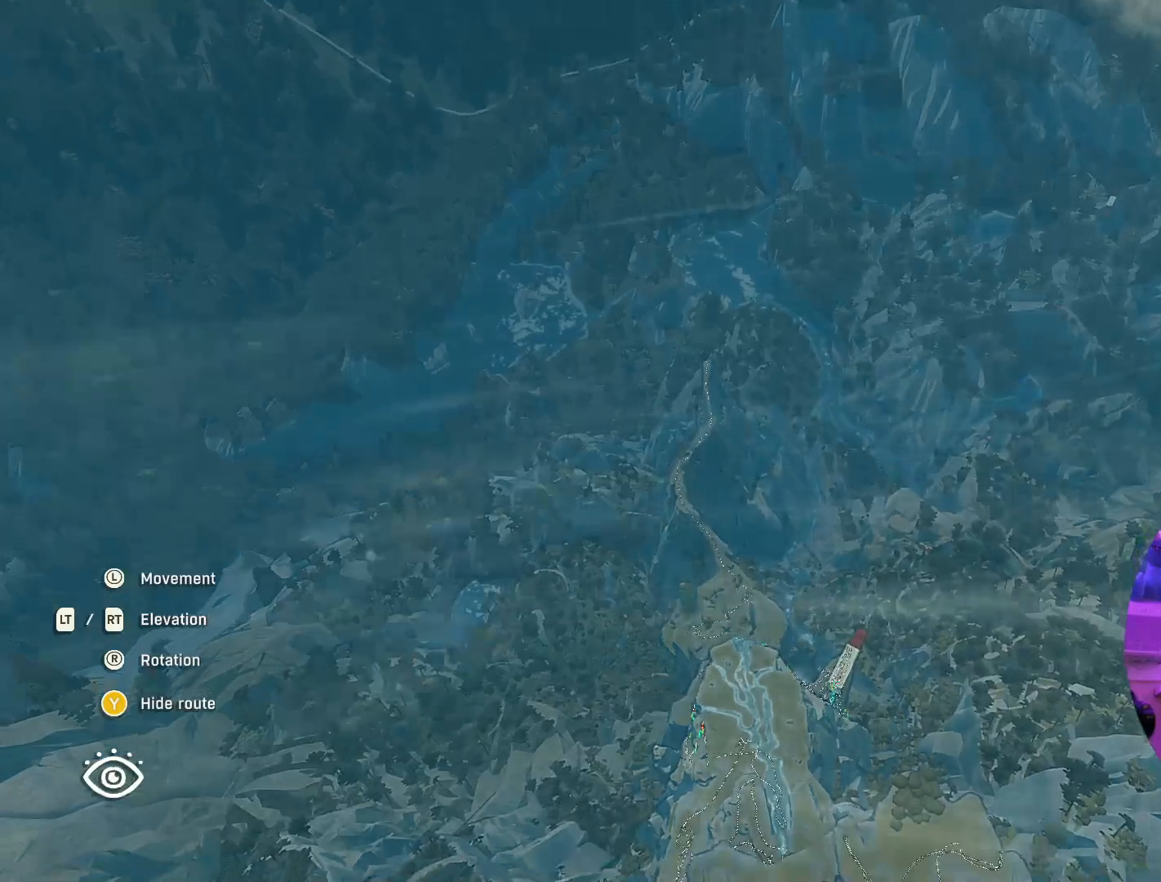
{"buttons": [], "left_stick": "center", "right_stick": "center", "events": []}
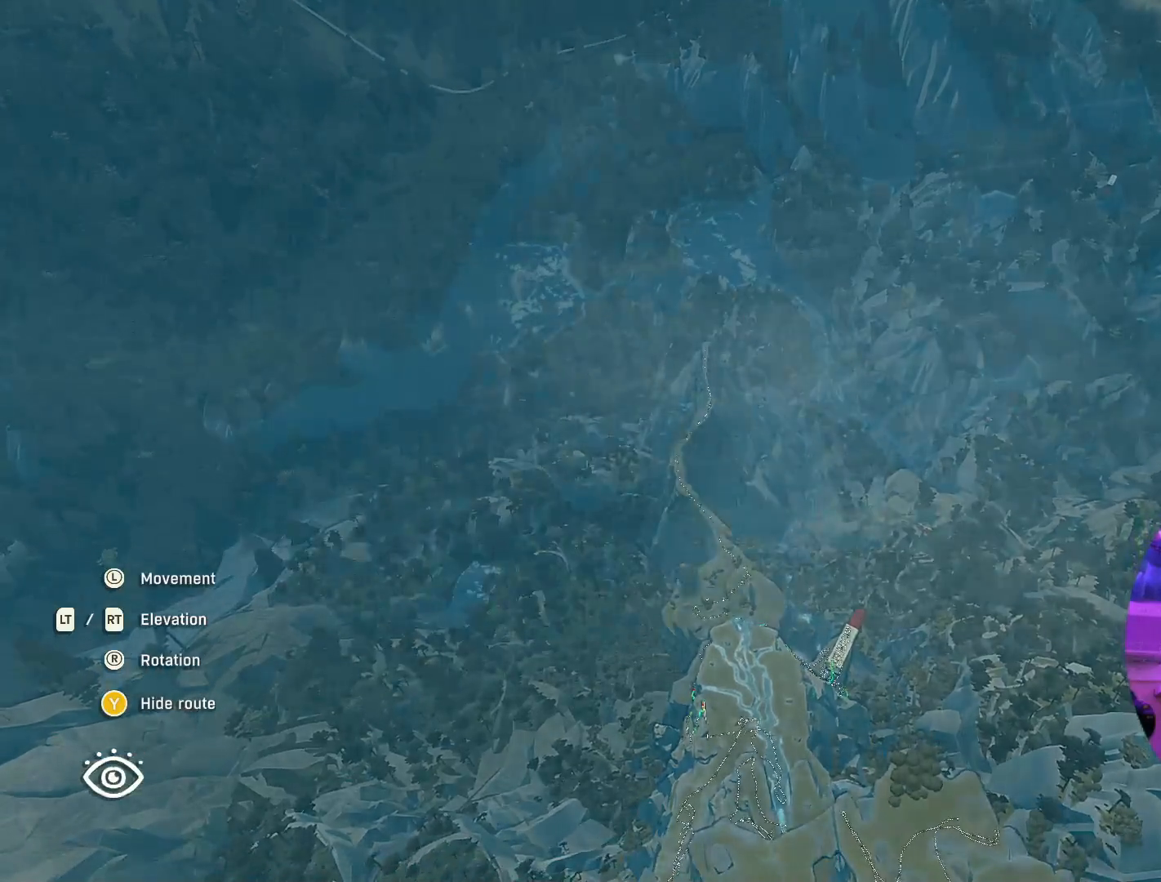
{"buttons": [], "left_stick": "left", "right_stick": "center", "events": [[267, "left_stick", "left"]]}
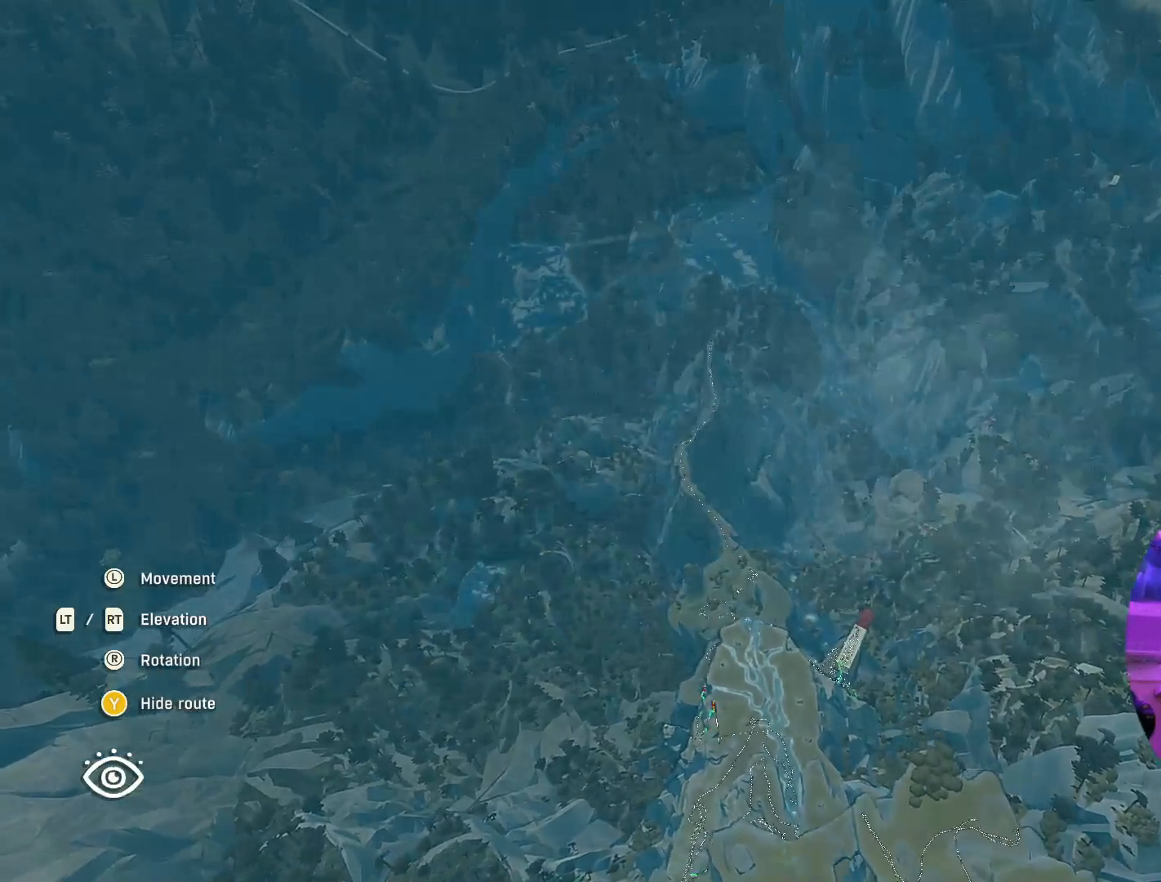
{"buttons": [], "left_stick": "center", "right_stick": "down-right", "events": [[50, "left_stick", "up-left"], [167, "left_stick", "center"], [450, "right_stick", "down-right"]]}
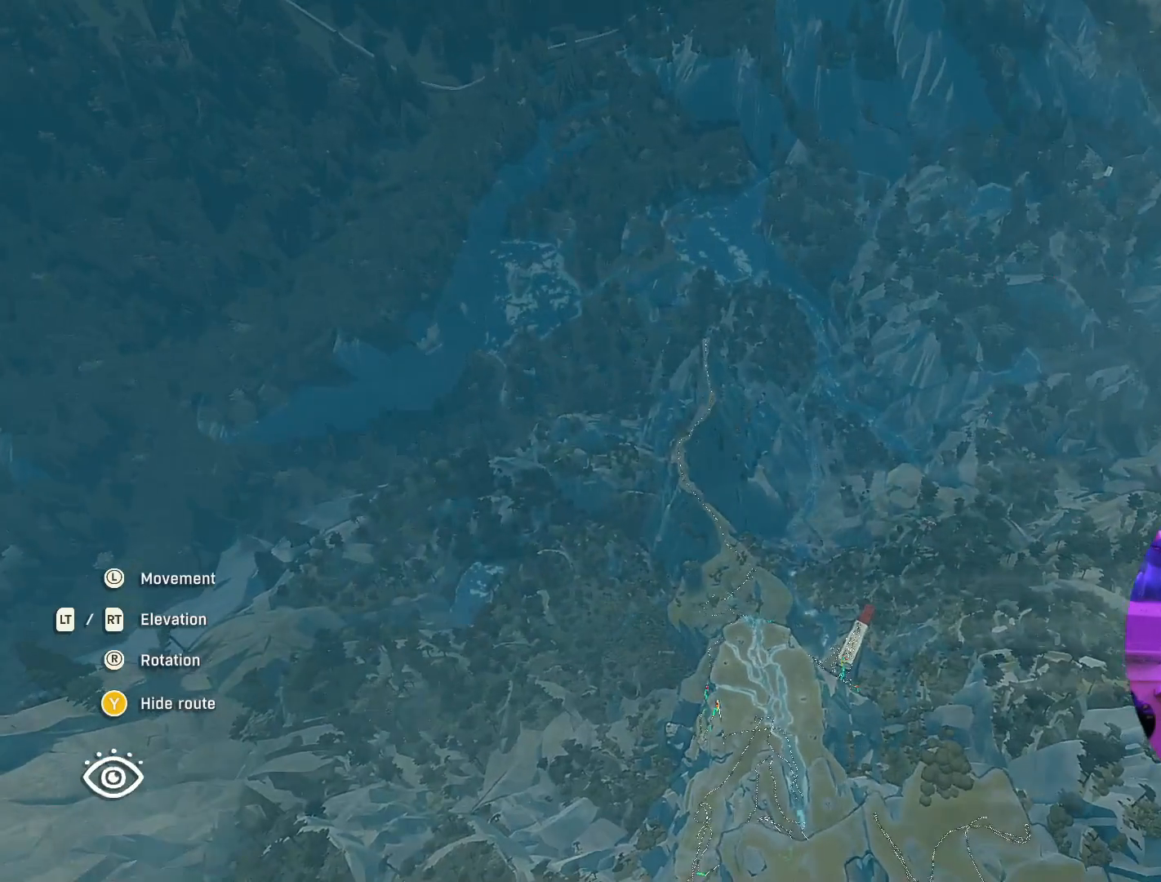
{"buttons": [], "left_stick": "left", "right_stick": "right", "events": [[150, "left_stick", "left"], [267, "right_stick", "right"]]}
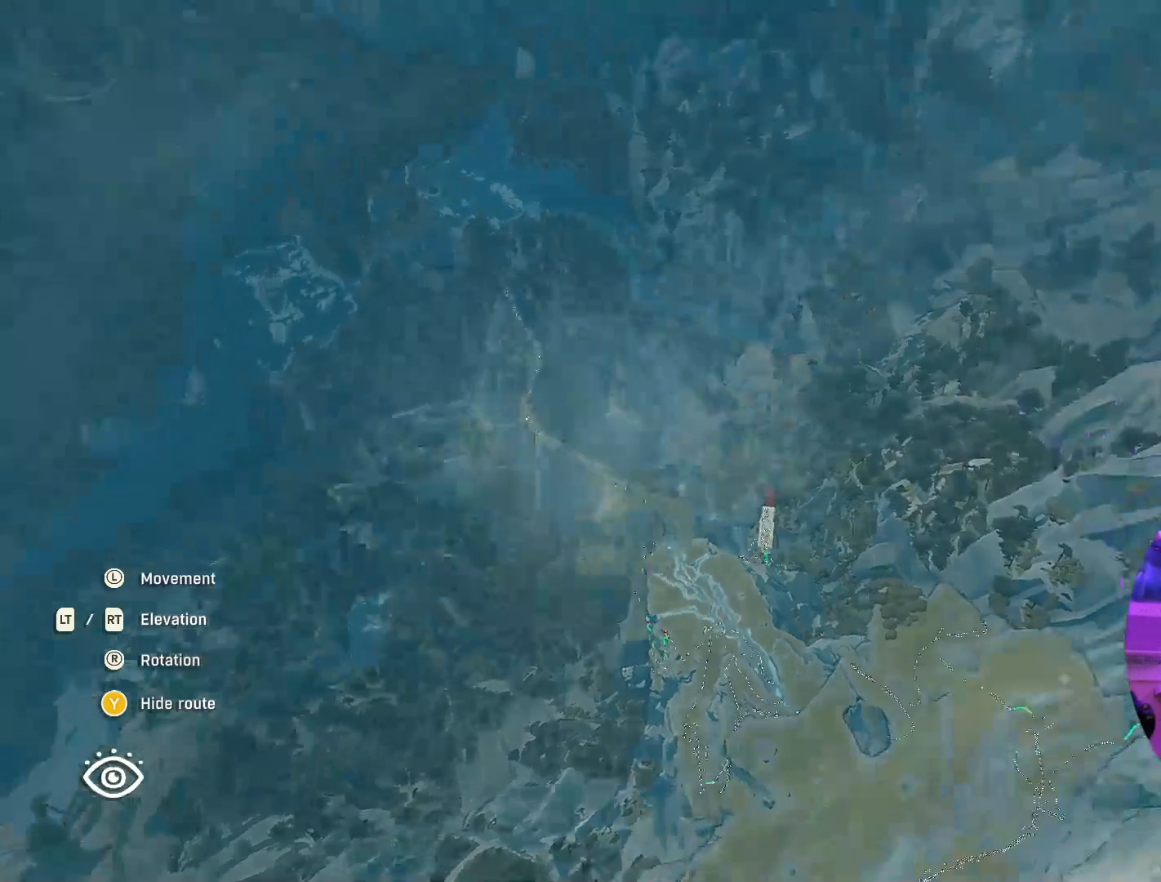
{"buttons": [], "left_stick": "left", "right_stick": "right", "events": []}
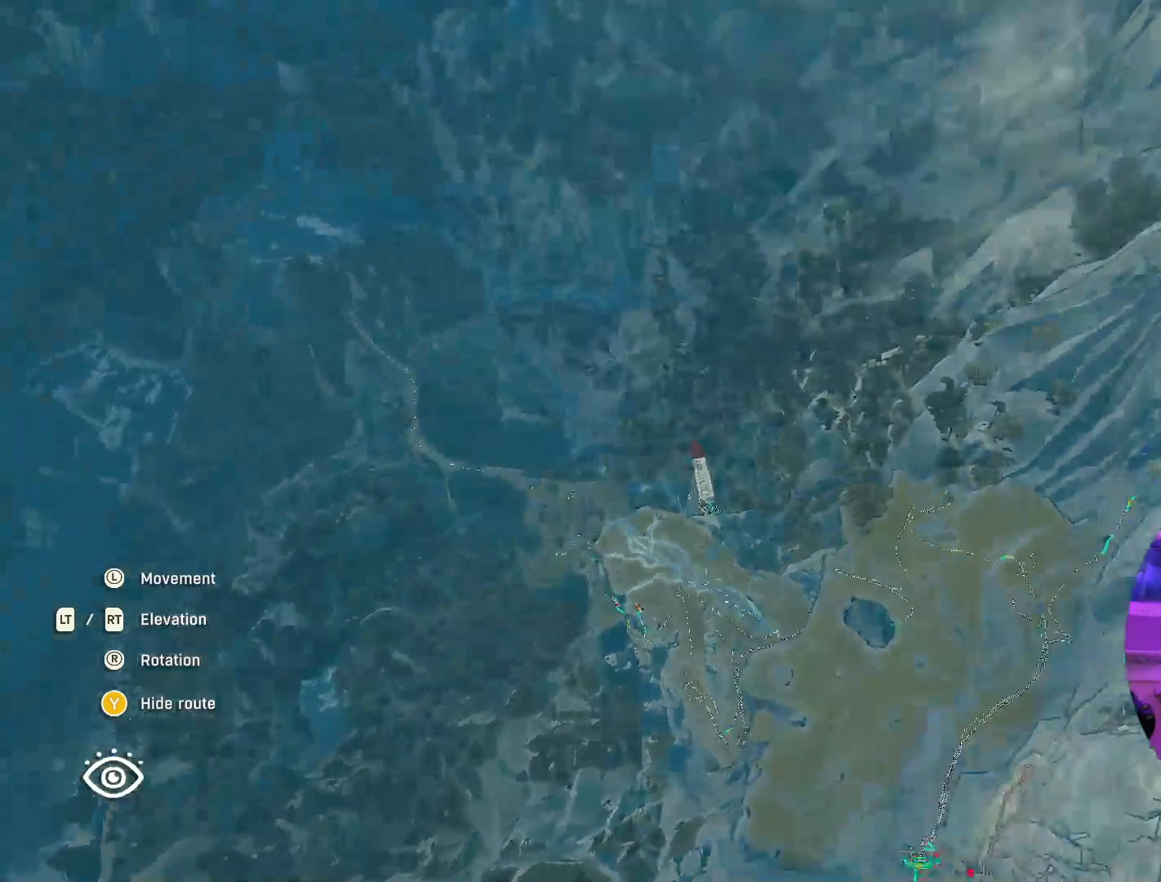
{"buttons": [], "left_stick": "down-left", "right_stick": "center", "events": [[17, "right_stick", "center"], [217, "left_stick", "center"], [500, "left_stick", "down-left"]]}
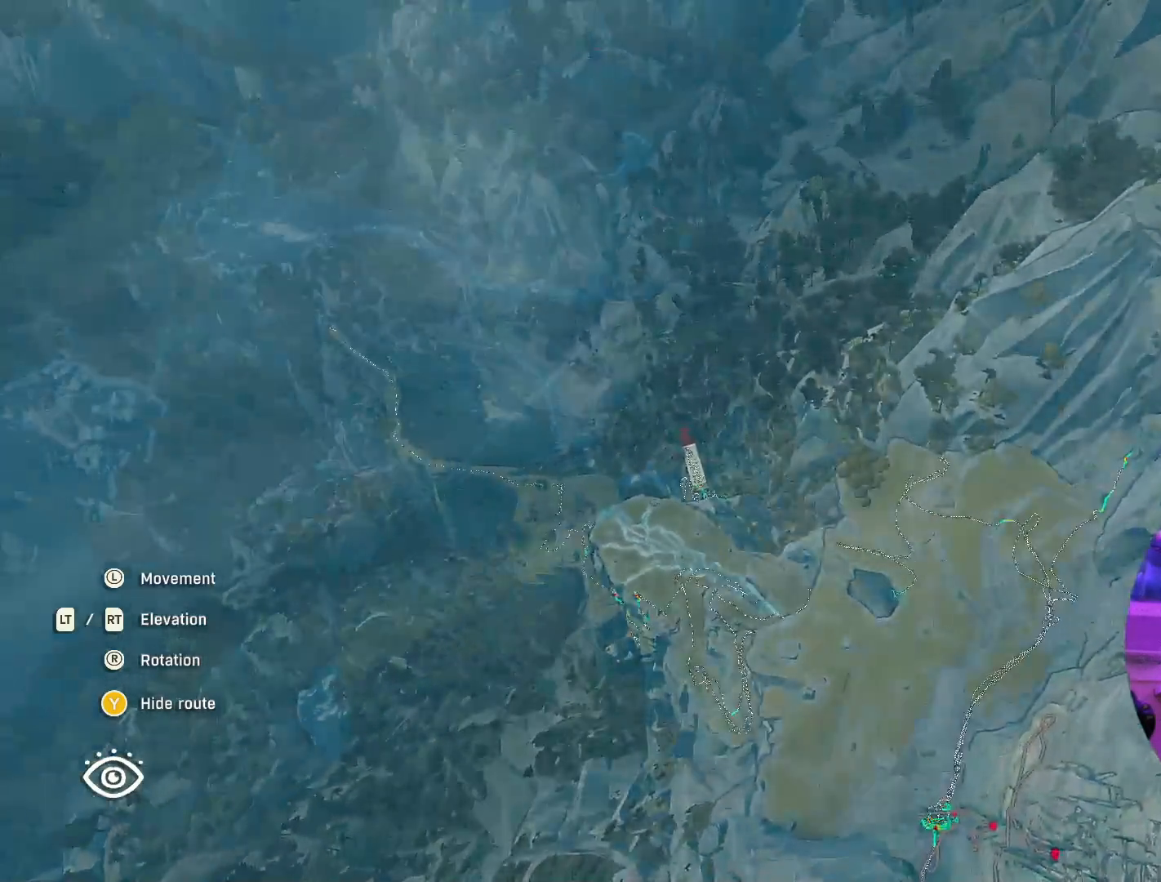
{"buttons": [], "left_stick": "down-left", "right_stick": "up-right", "events": [[50, "right_stick", "up-right"]]}
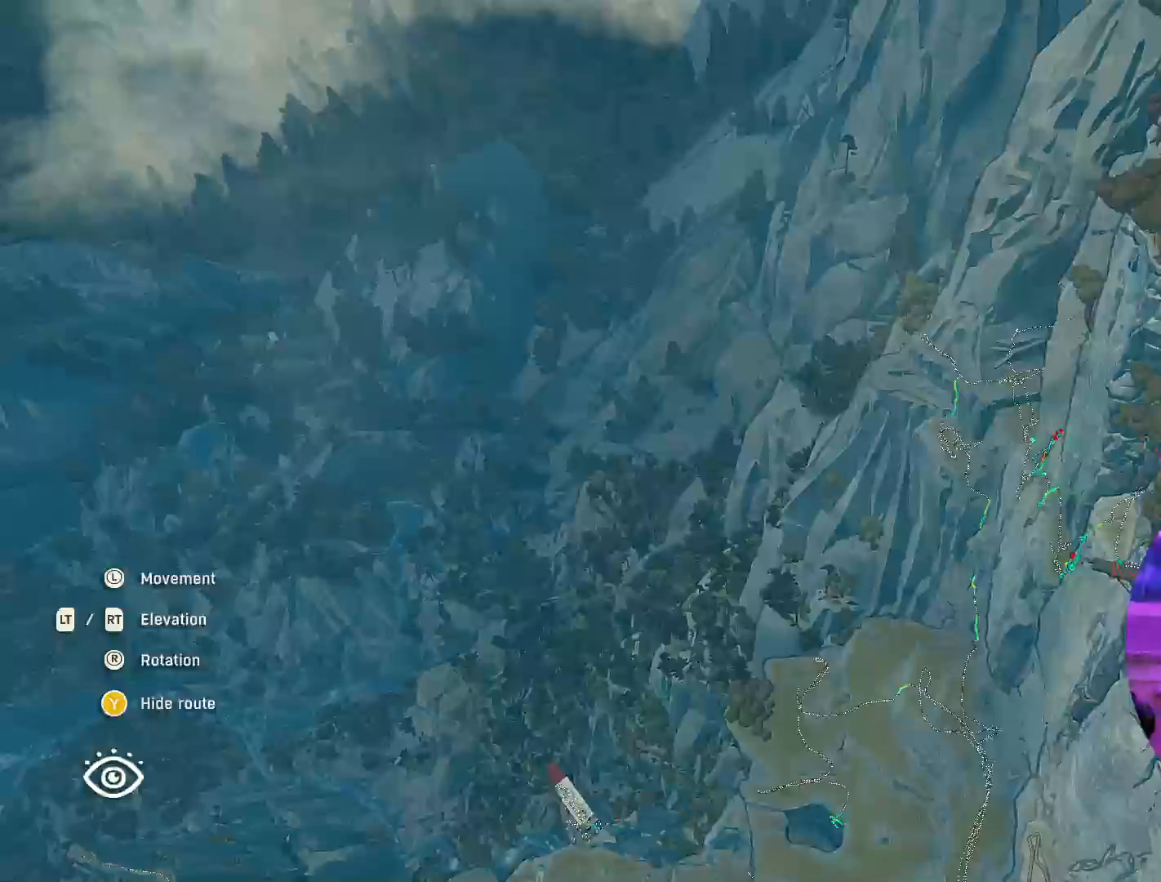
{"buttons": [], "left_stick": "center", "right_stick": "up-right", "events": [[200, "left_stick", "down"], [367, "left_stick", "center"]]}
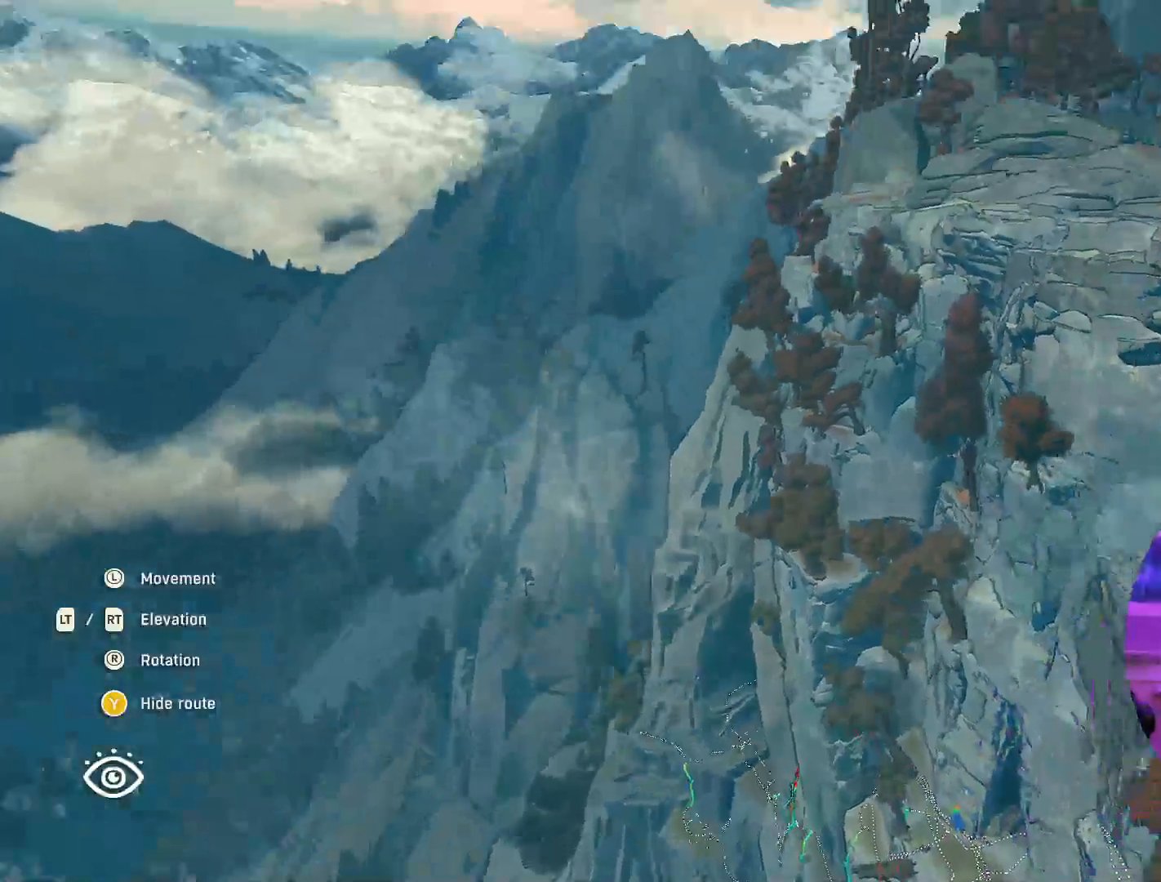
{"buttons": [], "left_stick": "center", "right_stick": "center", "events": [[383, "right_stick", "center"]]}
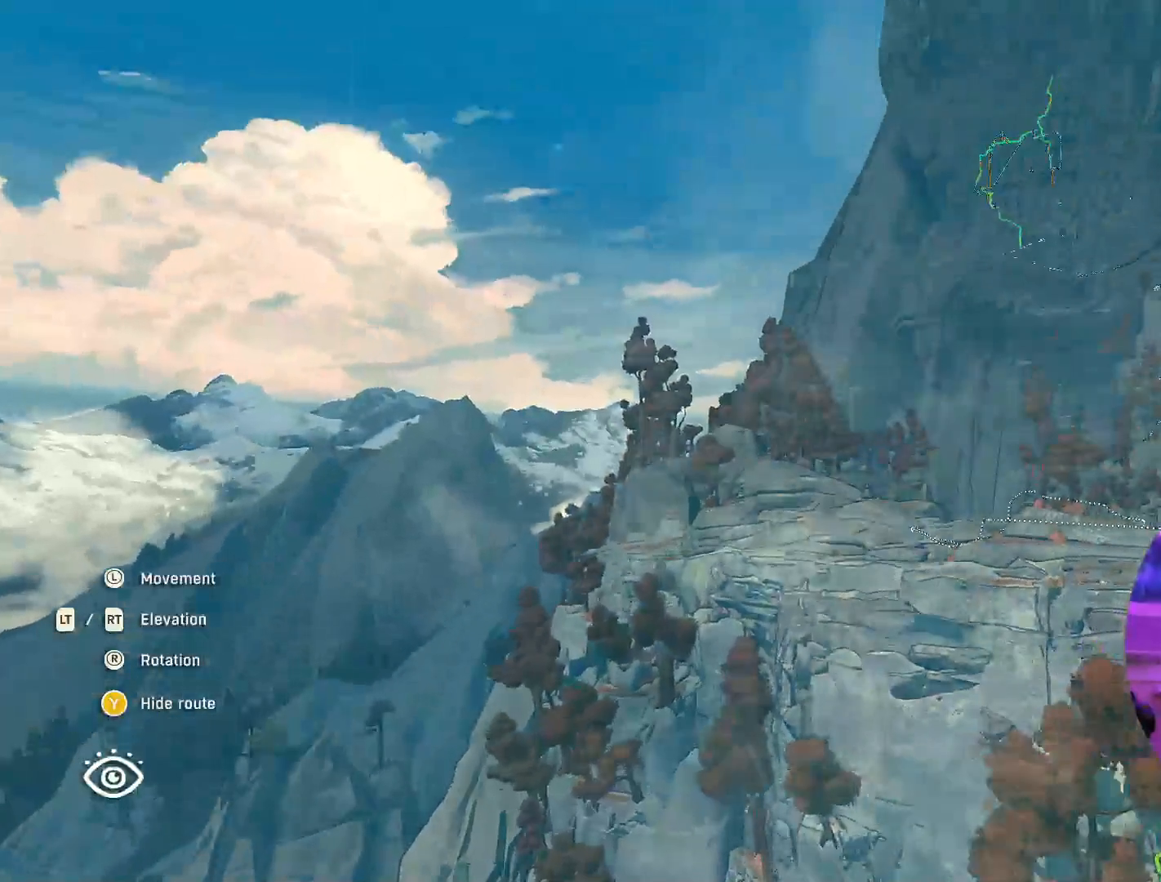
{"buttons": [], "left_stick": "center", "right_stick": "up-right", "events": [[250, "right_stick", "up-right"]]}
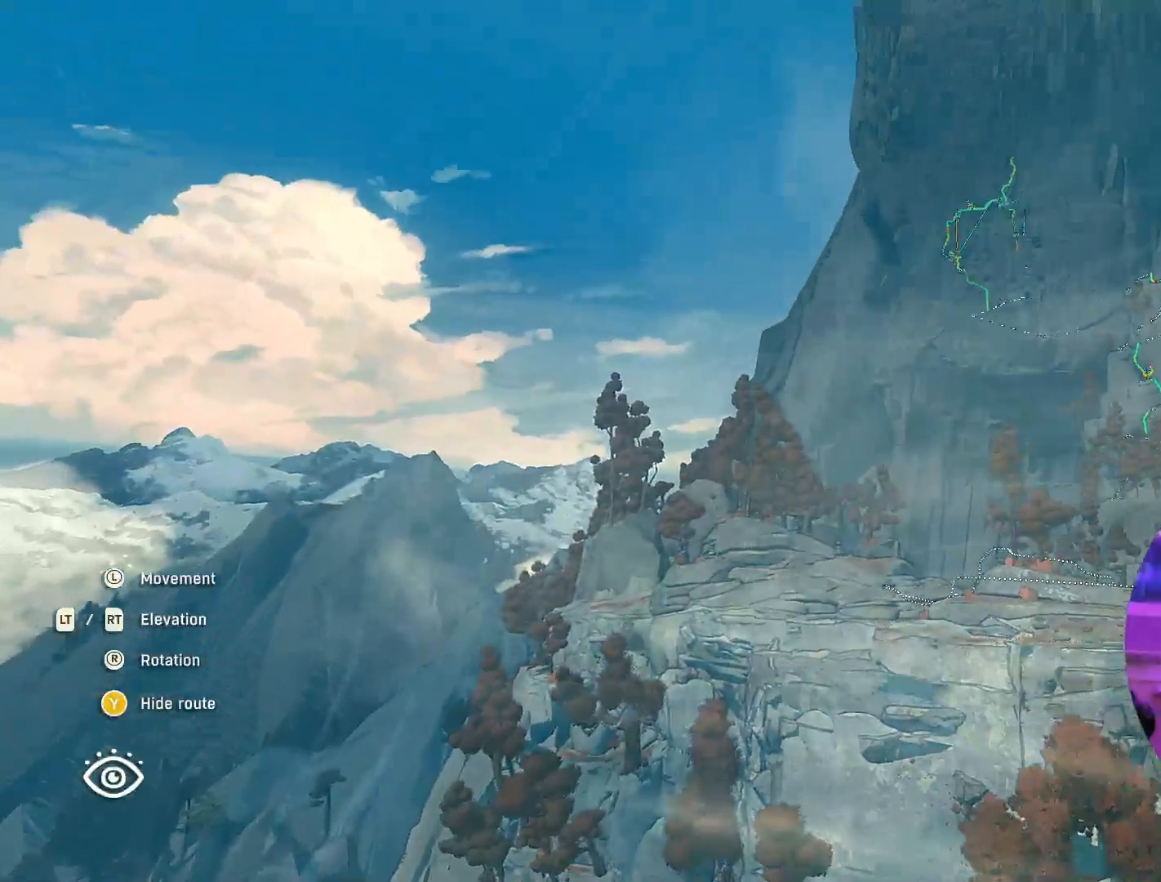
{"buttons": [], "left_stick": "center", "right_stick": "up-right", "events": []}
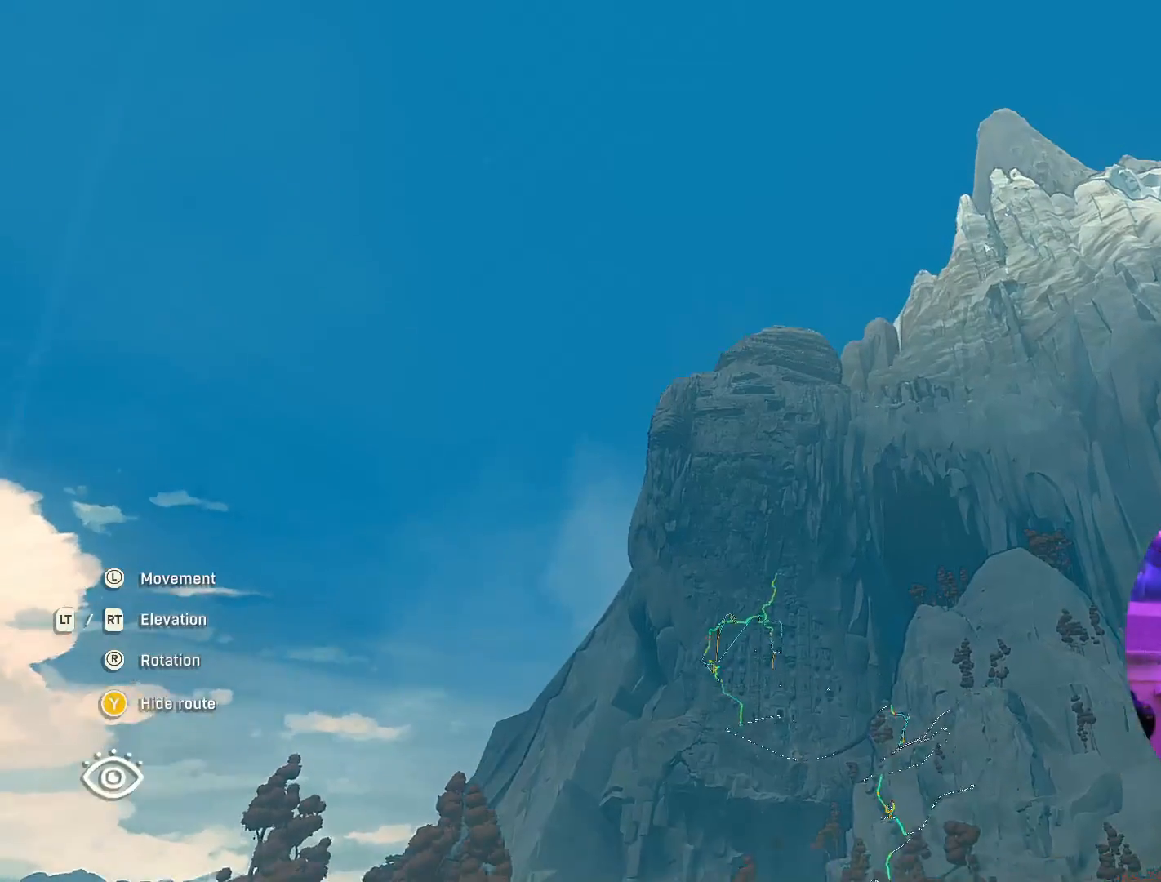
{"buttons": [], "left_stick": "center", "right_stick": "center", "events": [[283, "right_stick", "center"]]}